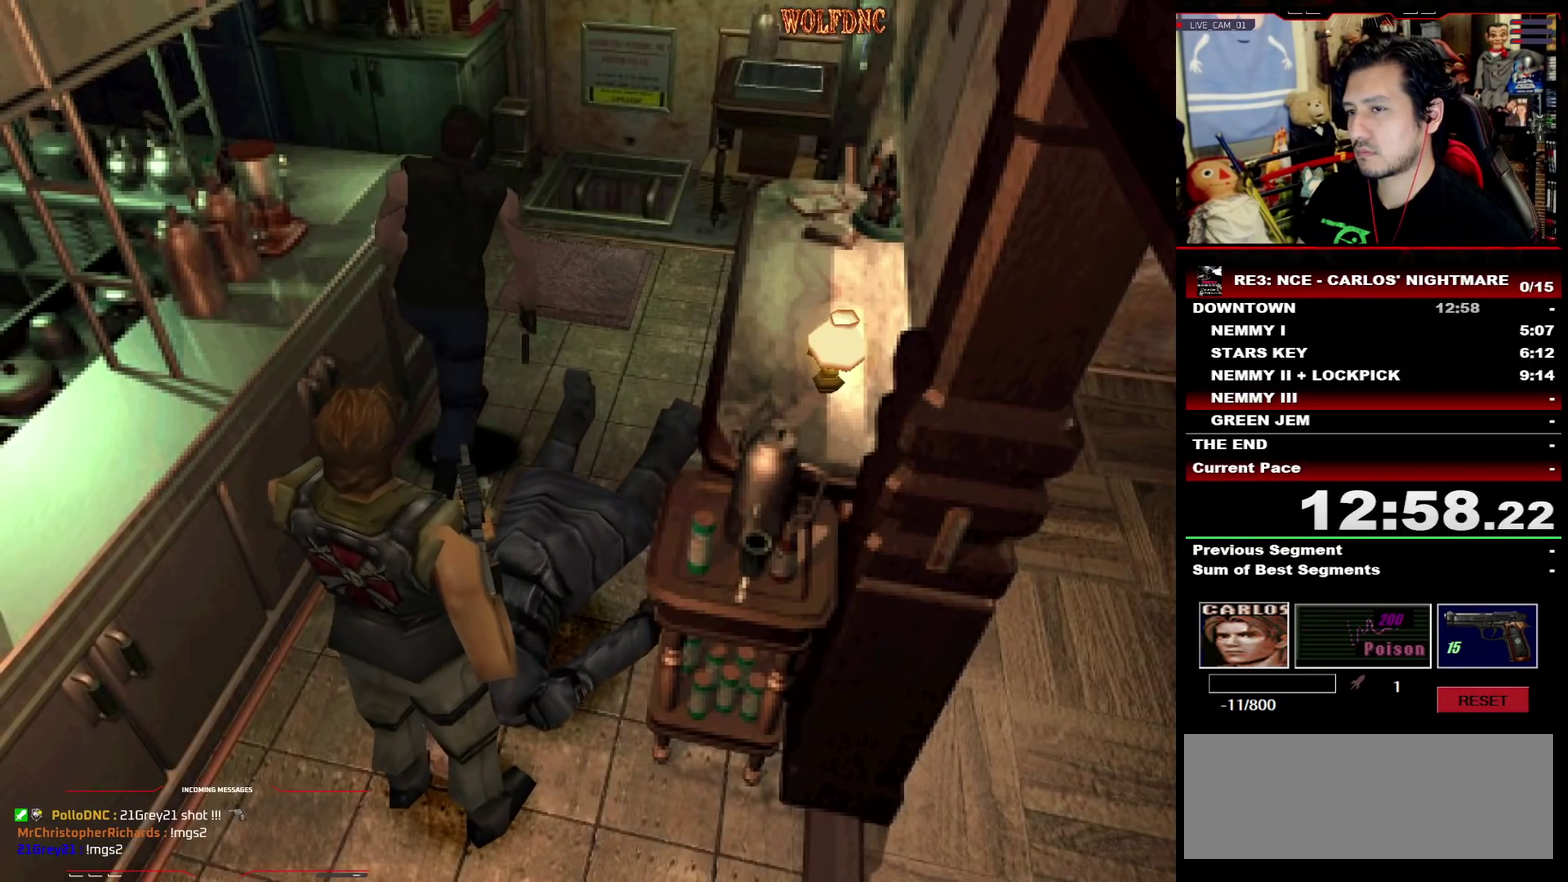
Gameplay with a controller (PlayStation layout); each line is a JSON object with the inputs held at the frame after it. "events" lists button and stick changes between this image and that frame as [ms after this image, input, new state], when the widget could be followed in between. Not read: L3 R3 SELECT.
{"buttons": ["SQUARE", "DPAD_UP", "DPAD_LEFT"], "events": [[217, "CROSS", "up"]]}
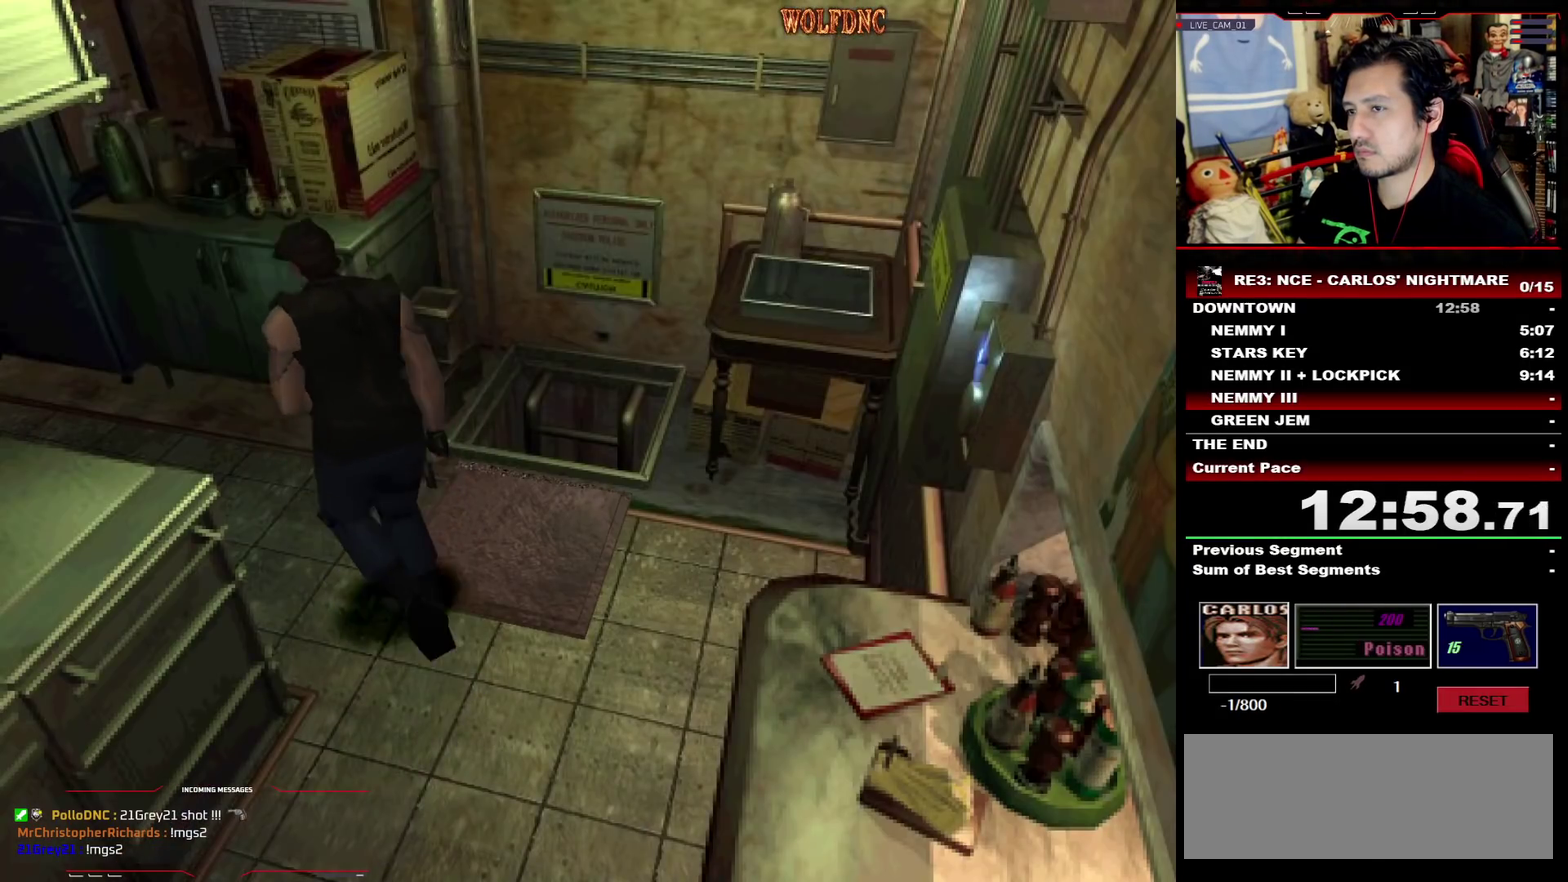
{"buttons": ["SQUARE", "DPAD_UP"], "events": [[233, "DPAD_LEFT", "up"]]}
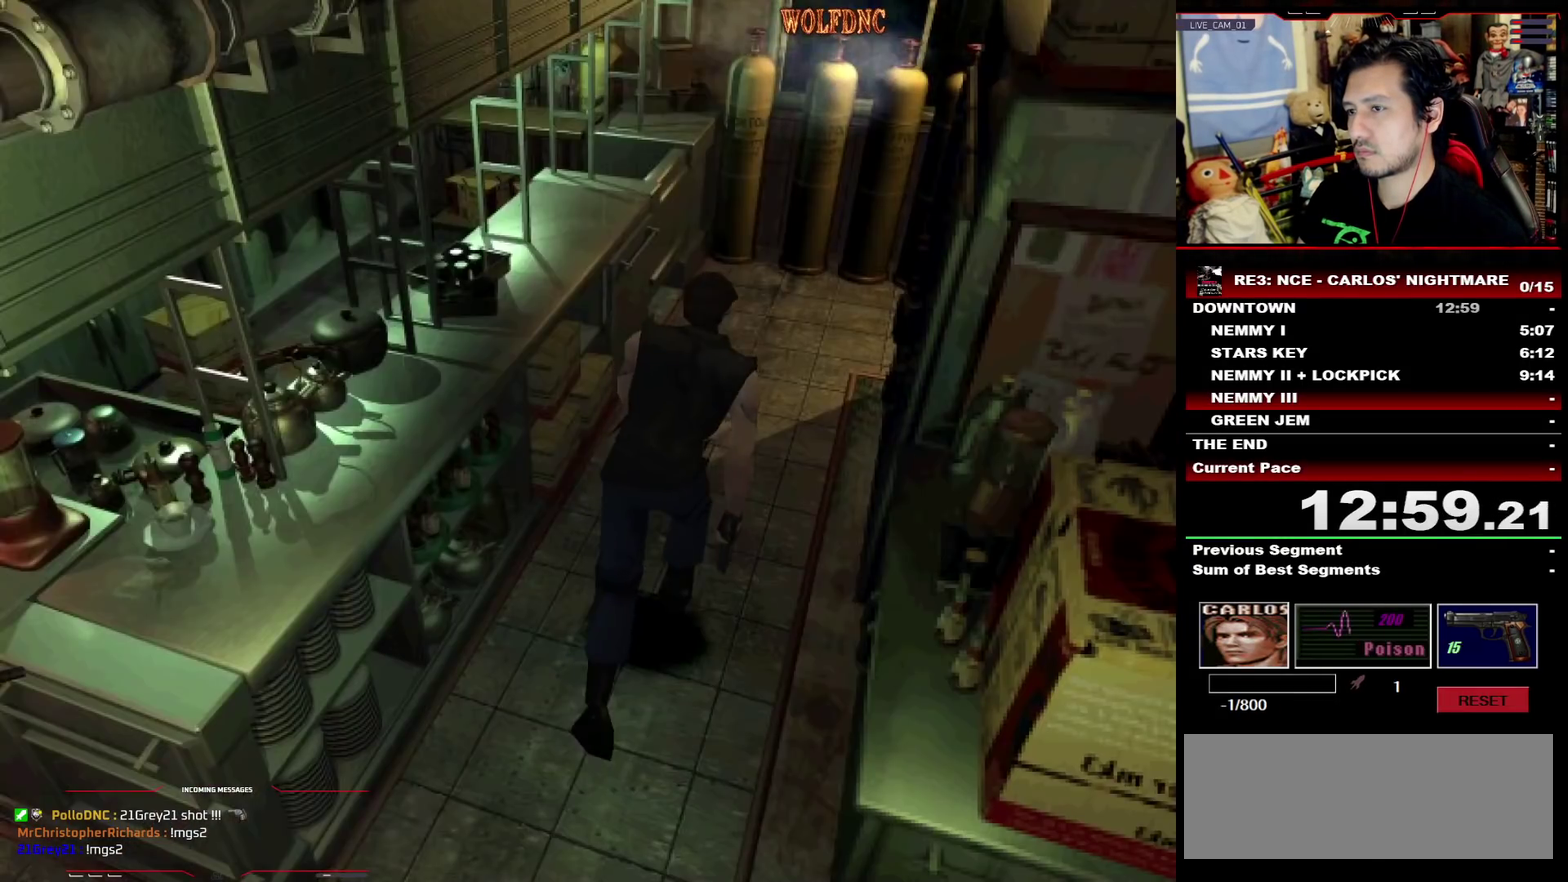
{"buttons": ["SQUARE", "DPAD_UP", "DPAD_RIGHT"], "events": [[433, "DPAD_RIGHT", "down"]]}
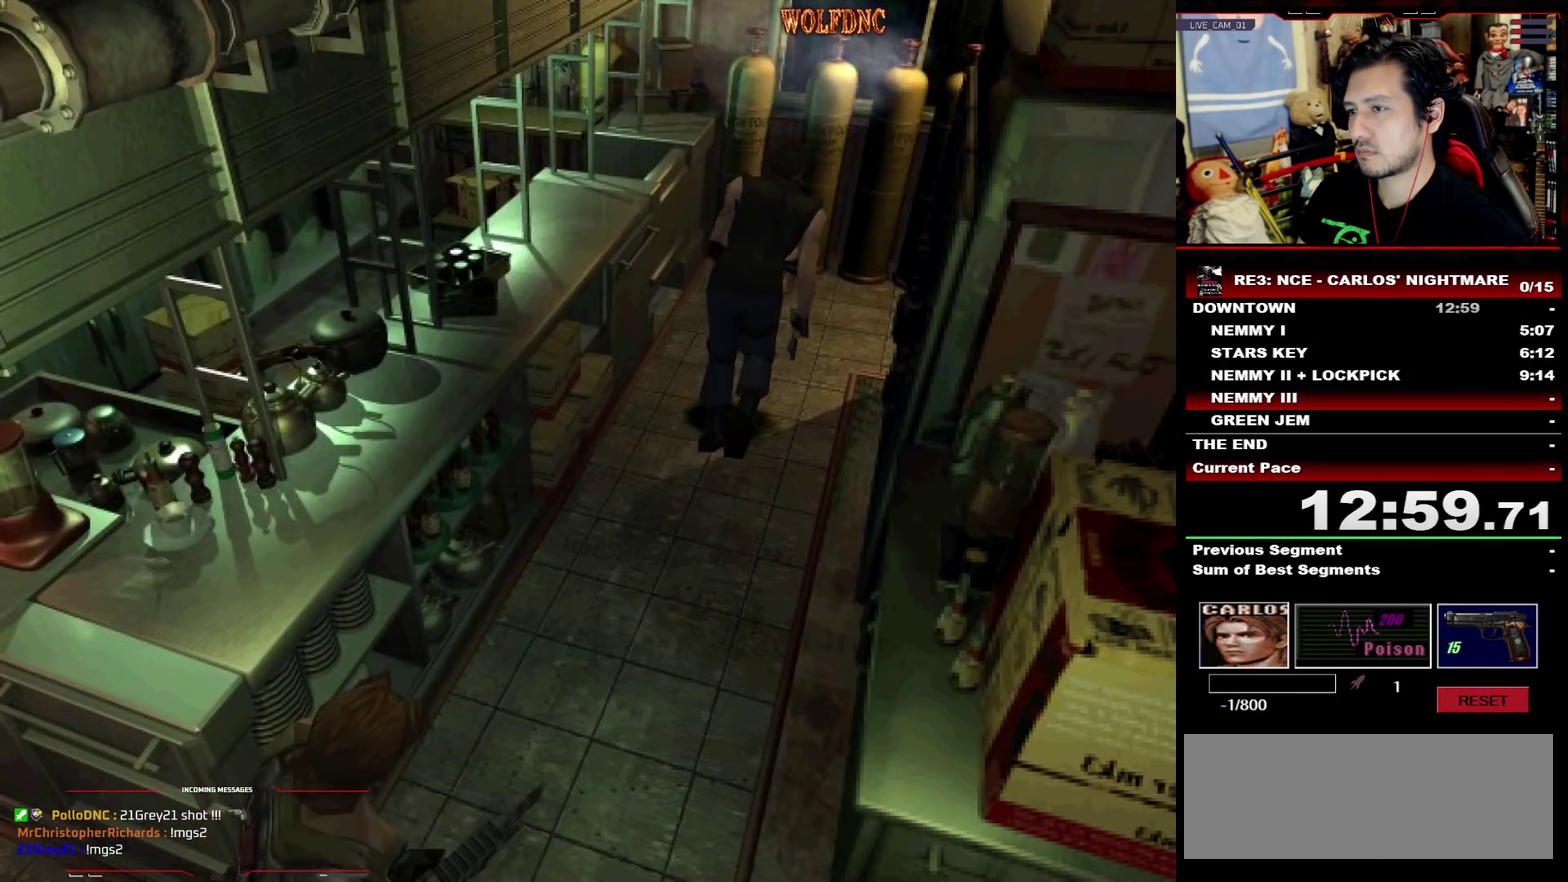
{"buttons": ["SQUARE", "DPAD_UP", "DPAD_RIGHT"], "events": []}
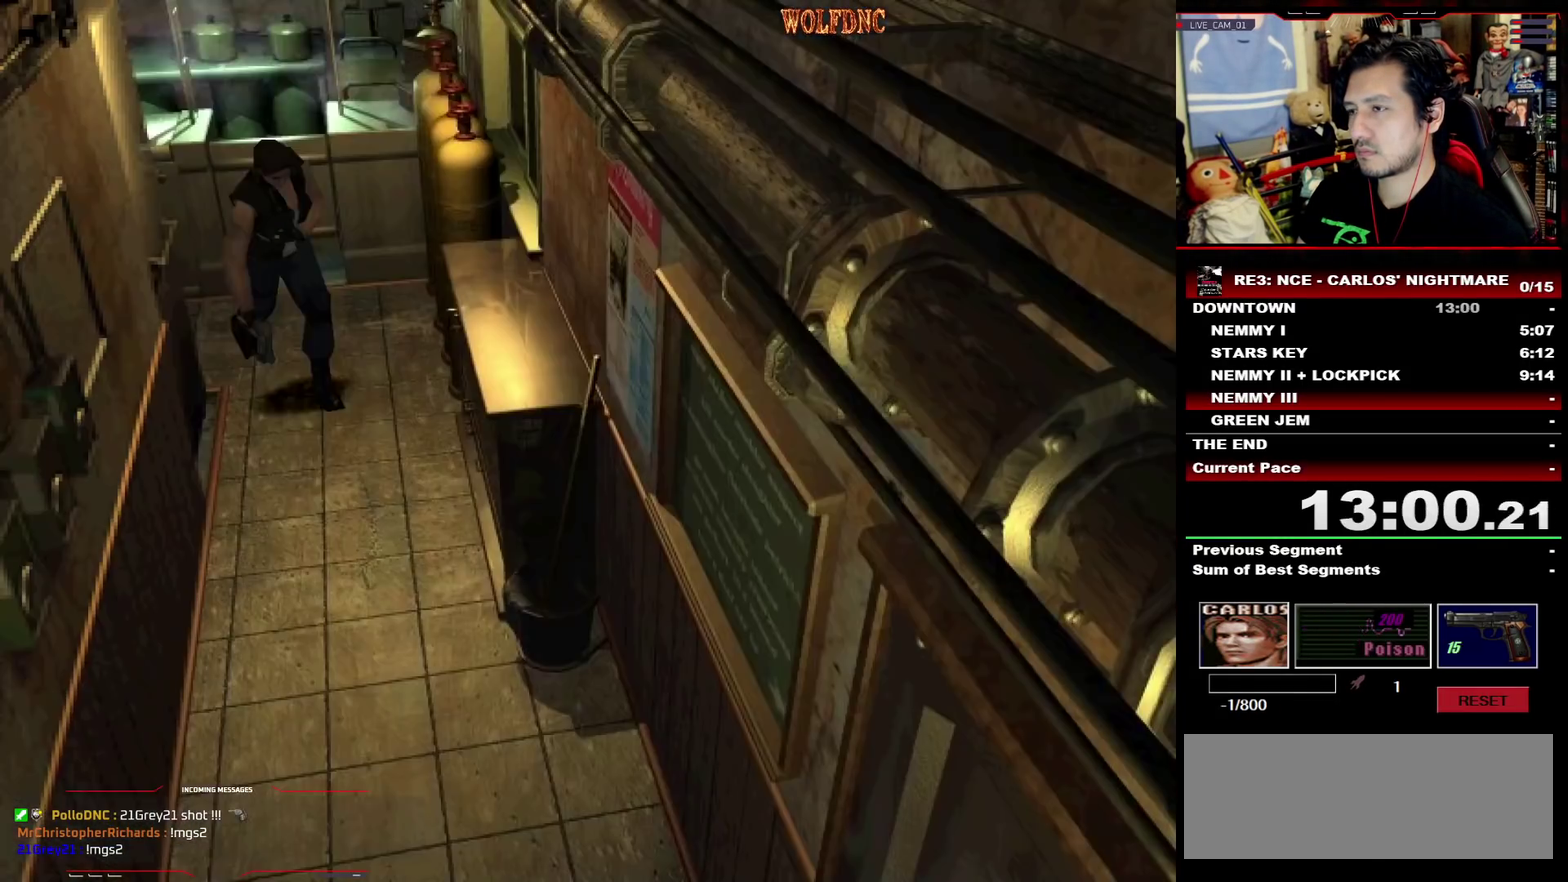
{"buttons": ["SQUARE", "DPAD_UP"], "events": [[83, "DPAD_RIGHT", "up"]]}
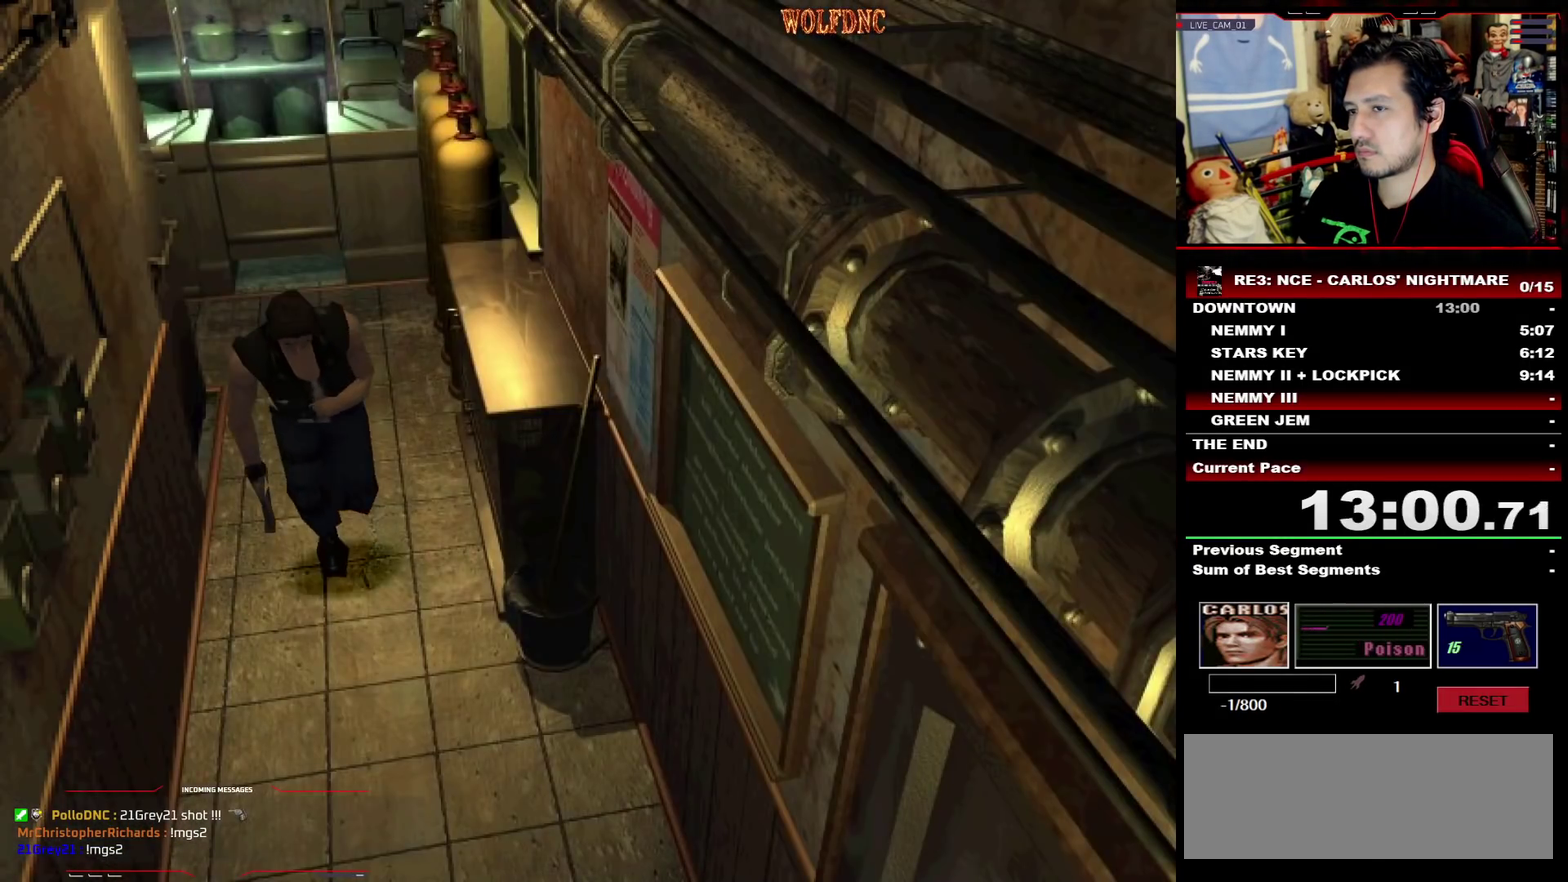
{"buttons": ["SQUARE", "DPAD_UP"], "events": [[383, "DPAD_LEFT", "down"], [433, "DPAD_LEFT", "up"]]}
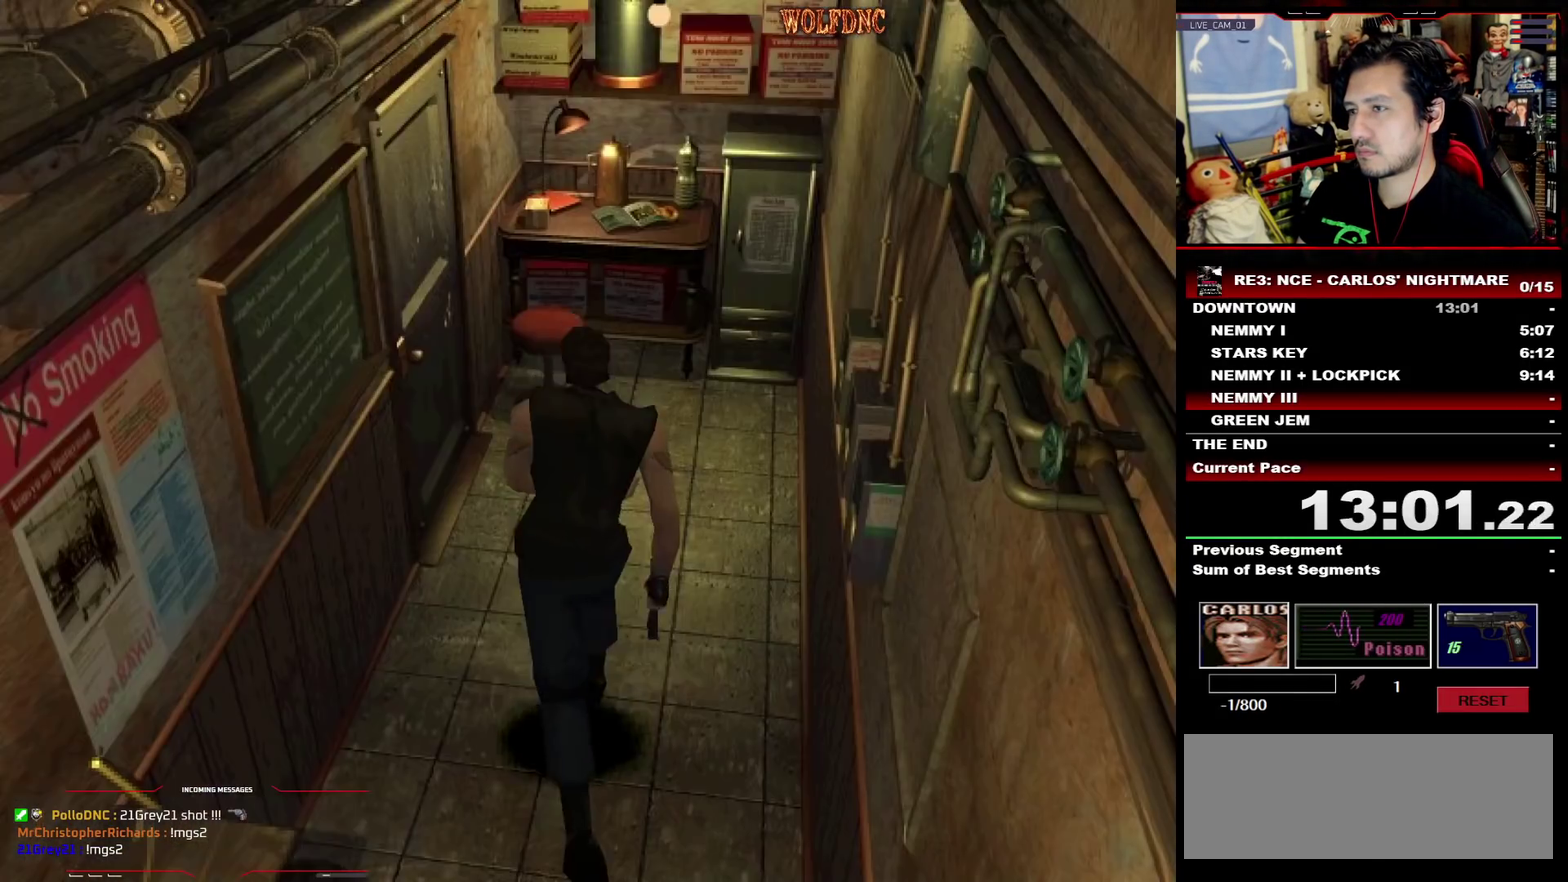
{"buttons": ["CROSS", "SQUARE", "DPAD_UP", "DPAD_LEFT"], "events": [[33, "DPAD_LEFT", "down"], [300, "CROSS", "down"]]}
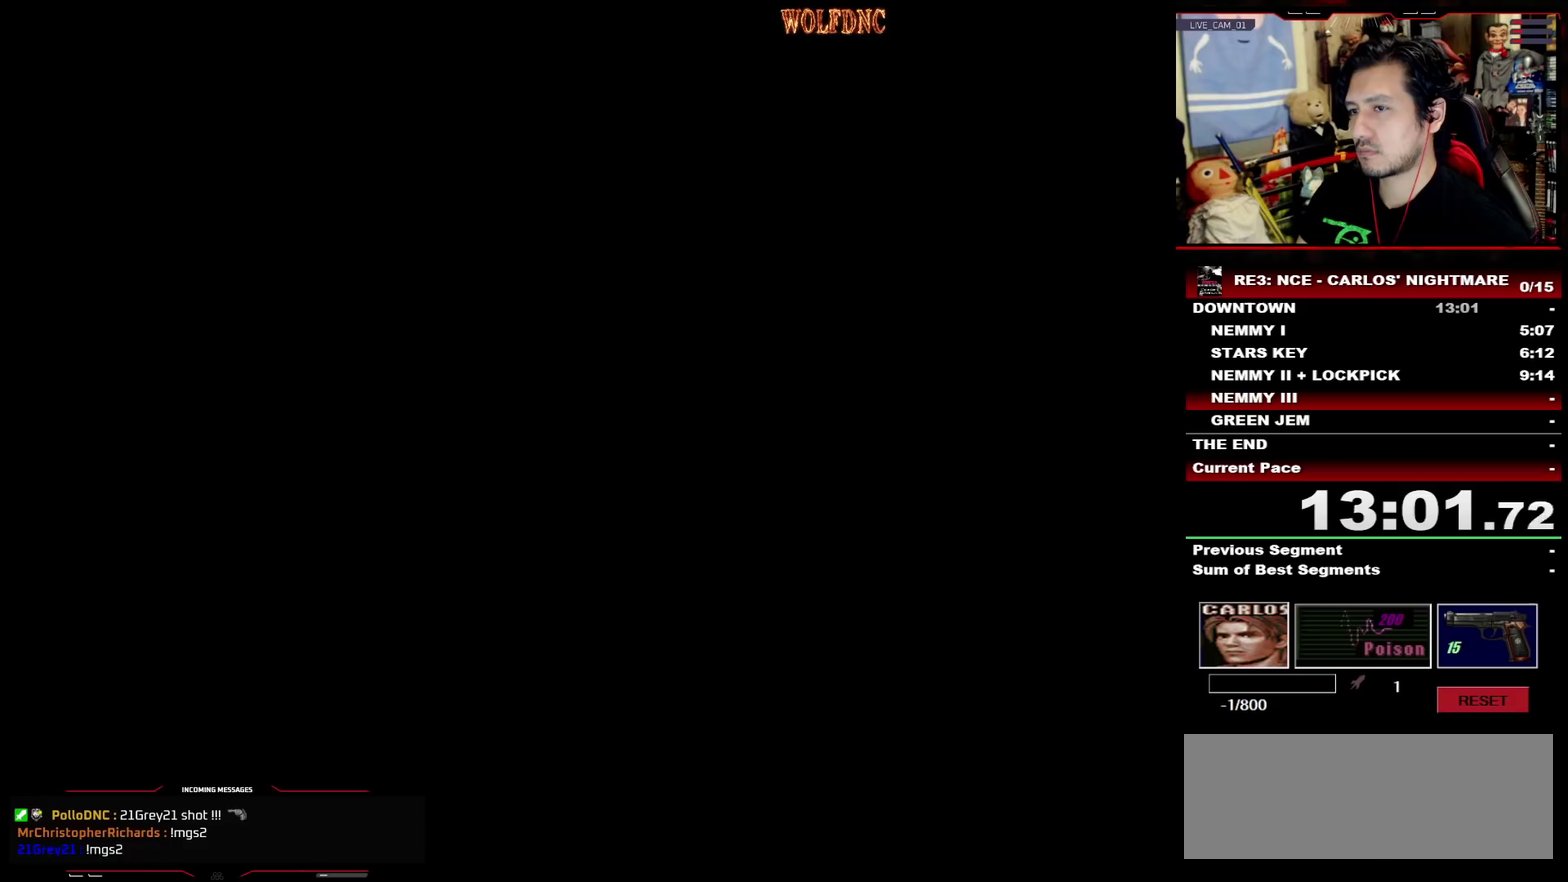
{"buttons": ["SQUARE", "DPAD_UP"], "events": [[33, "DPAD_LEFT", "up"], [83, "CROSS", "up"], [133, "CROSS", "down"], [183, "SQUARE", "up"], [233, "CROSS", "up"], [283, "CROSS", "down"], [367, "CROSS", "up"], [417, "SQUARE", "down"]]}
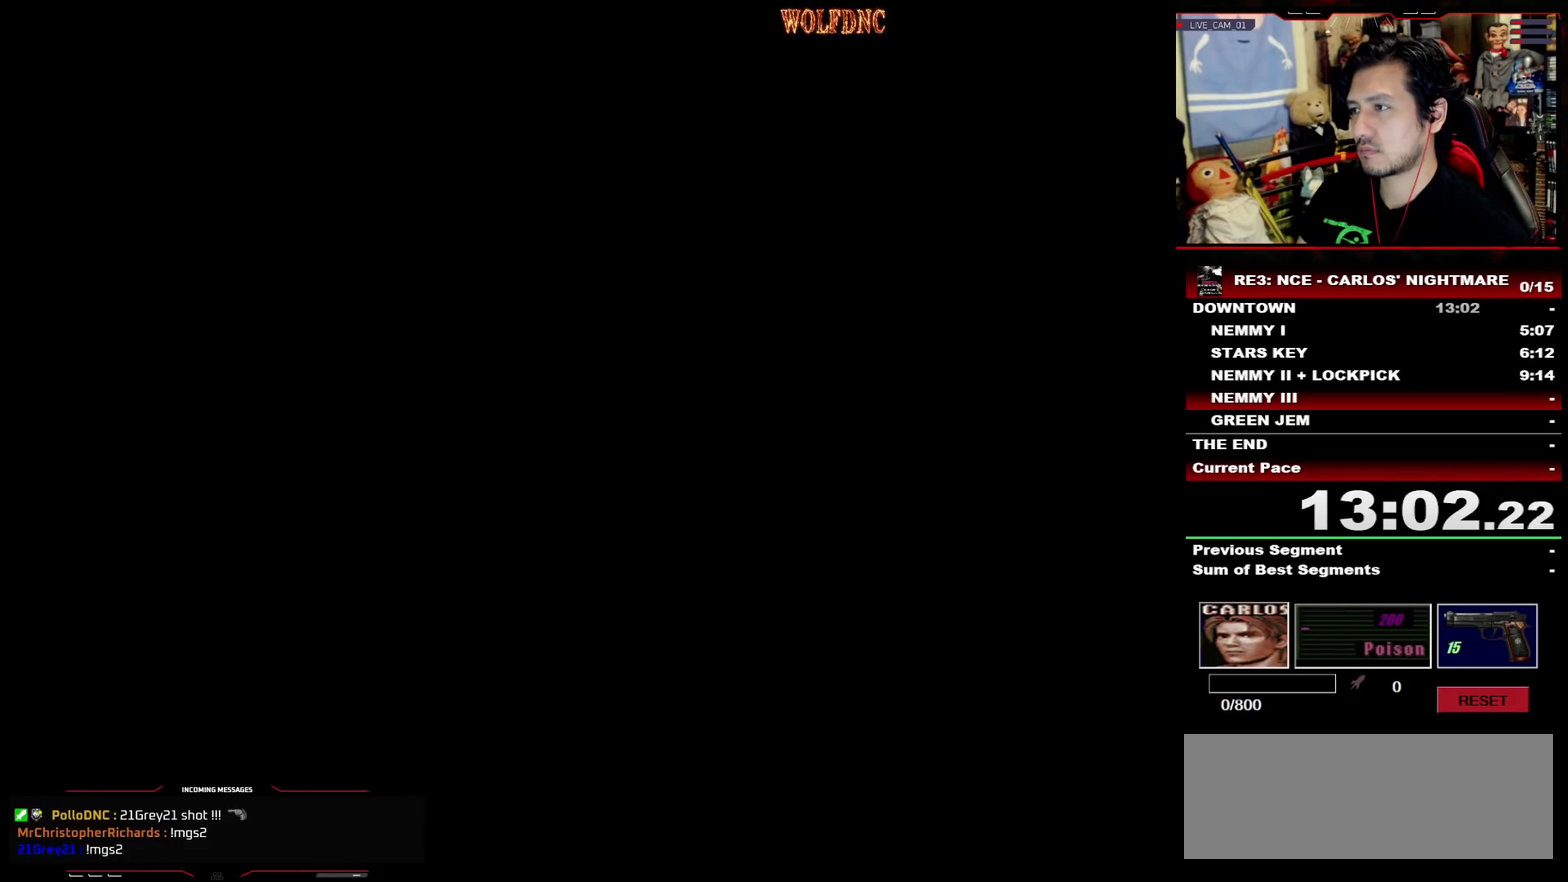
{"buttons": ["SQUARE", "DPAD_UP"], "events": []}
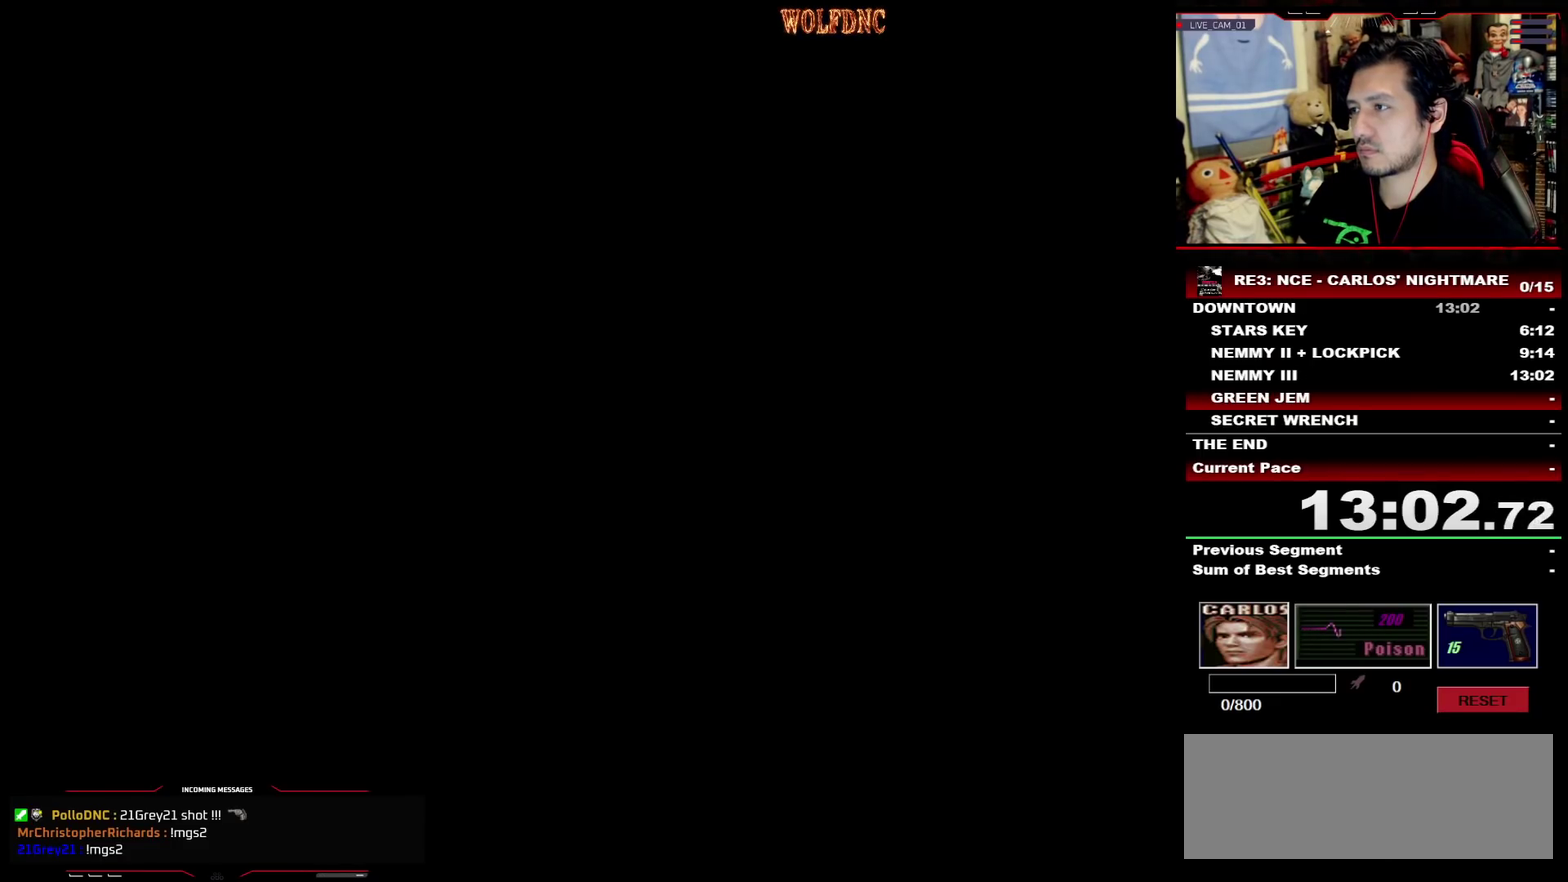
{"buttons": ["SQUARE", "DPAD_UP"], "events": []}